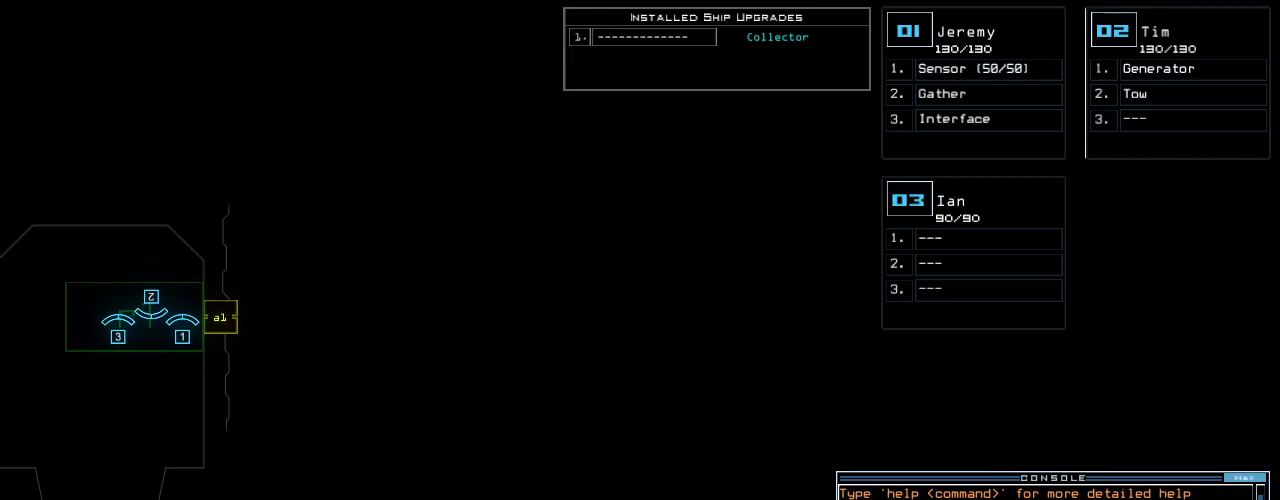
Gameplay with keyboard; each line is a JSON object with the keys held at the frame after it. "events" lists presses ("down") and releases ("up") of ".", "0", "1", "2", "3", "4", "5", "6", "7", "8", "9", "a", "b", "backspace", "c", "caps_lock", "comma", "ctrl_l", "ctrl_r", "d", "down", "e", "equals", "escape", "f", "f10", "g", "h", "i", "j", "k", "l", "left", "m", "minus", "n", "o", "p", "q", "quote", "r", "return", "right", "s", "semicolon", "shift_l", "shift_r", "space", "t", "tab", "tilde", "u", "up", "v", "w", "x", "y" and "z" between this image and that frame as [ms after this image, input, new state], when the widget could be followed in between. No other keys are recorded. Mouse input is not recorded.
{"keys": [], "events": []}
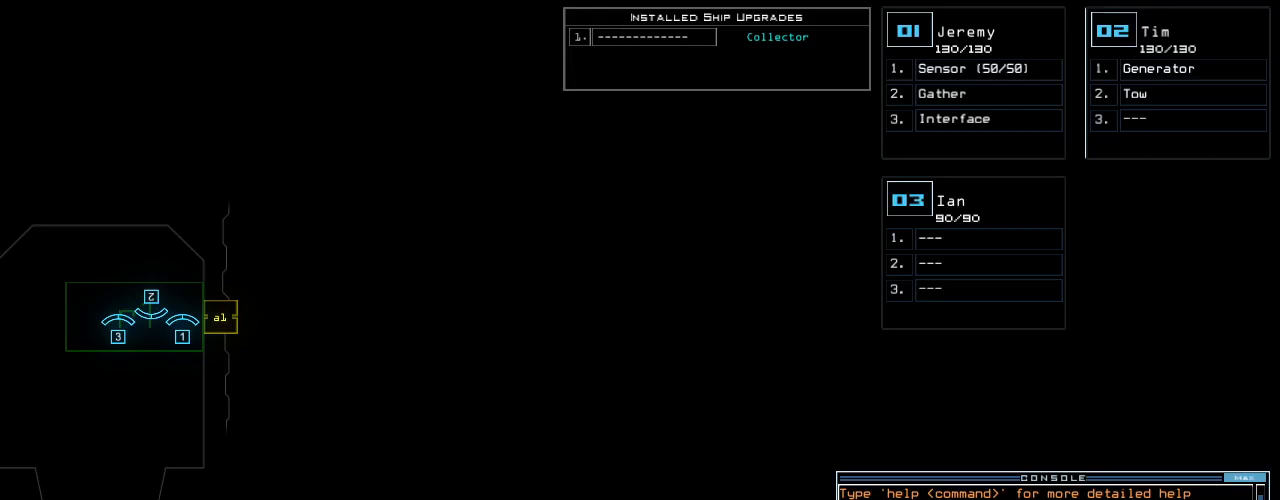
{"keys": [], "events": []}
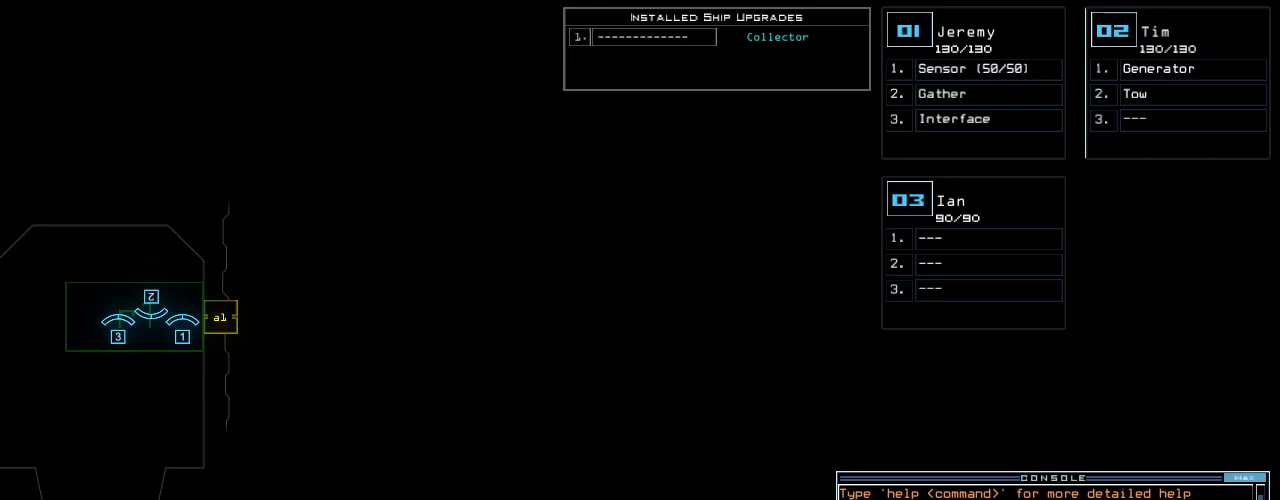
{"keys": [], "events": []}
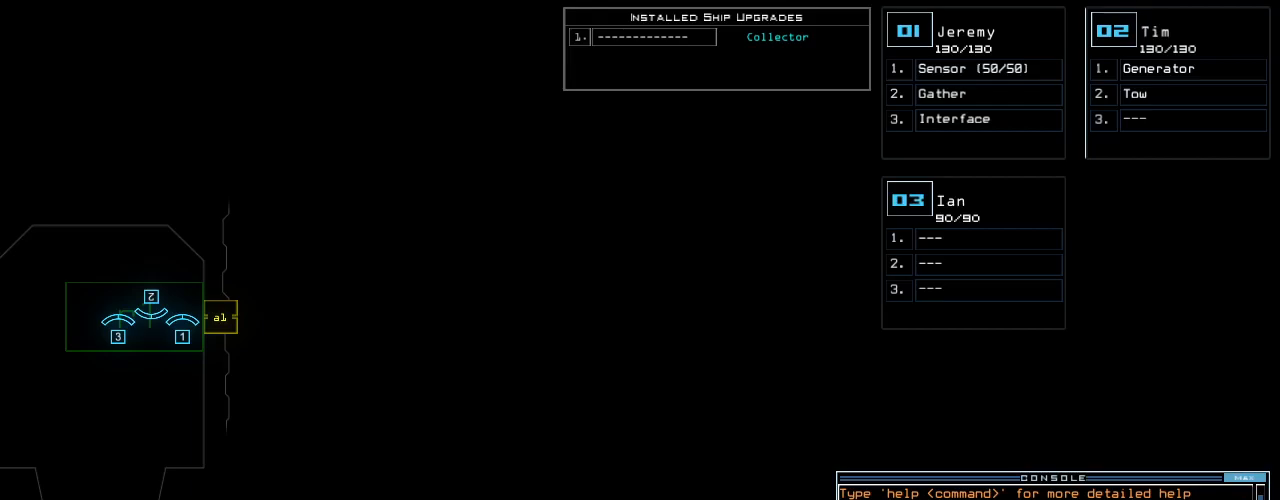
{"keys": [], "events": []}
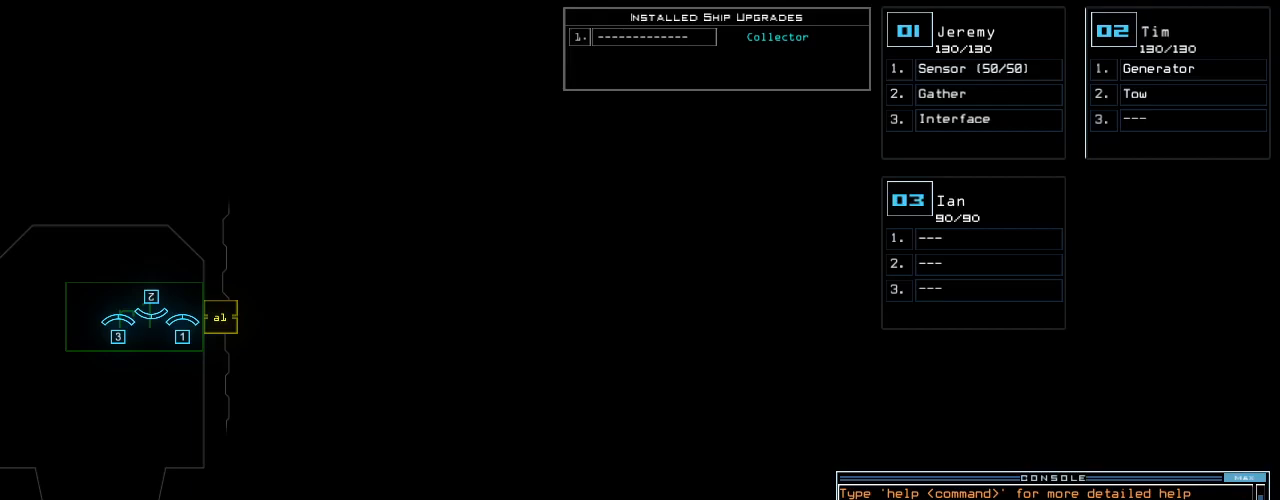
{"keys": [], "events": []}
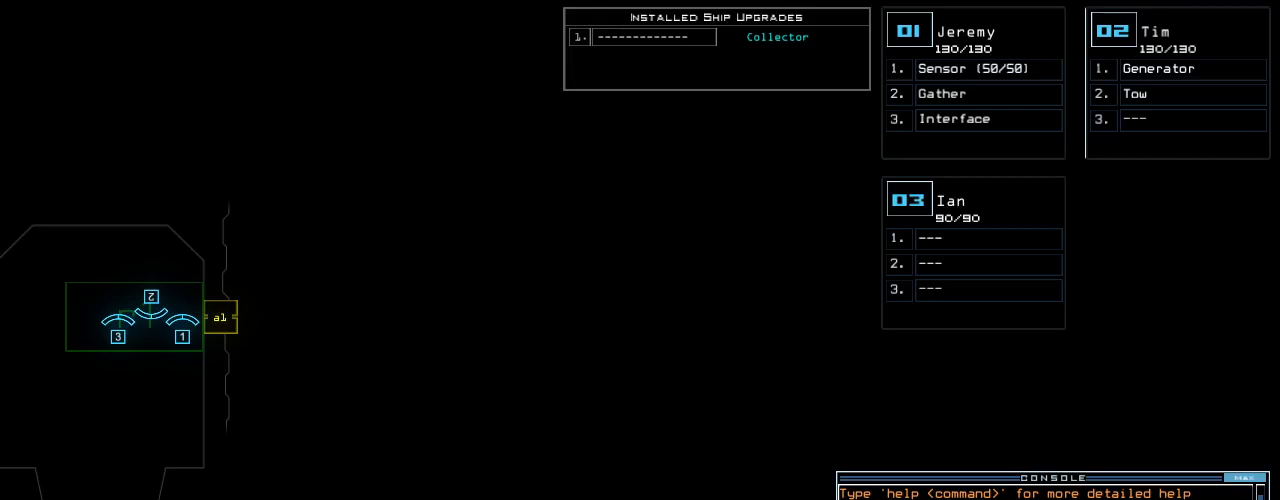
{"keys": [], "events": []}
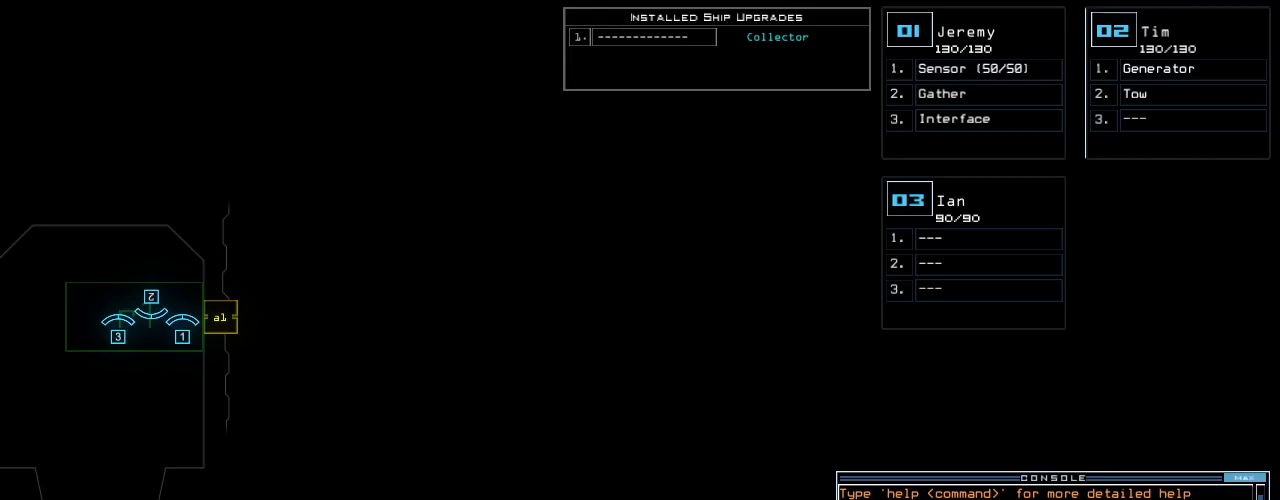
{"keys": [], "events": []}
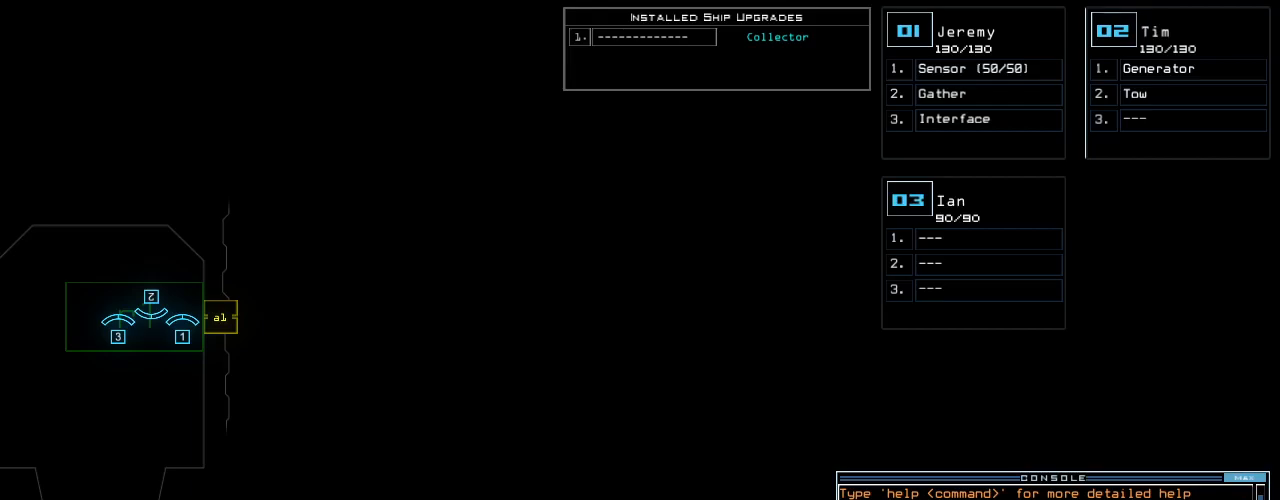
{"keys": ["left", "up"], "events": [[220, "1", "down"], [320, "1", "up"], [400, "left", "down"], [420, "up", "down"]]}
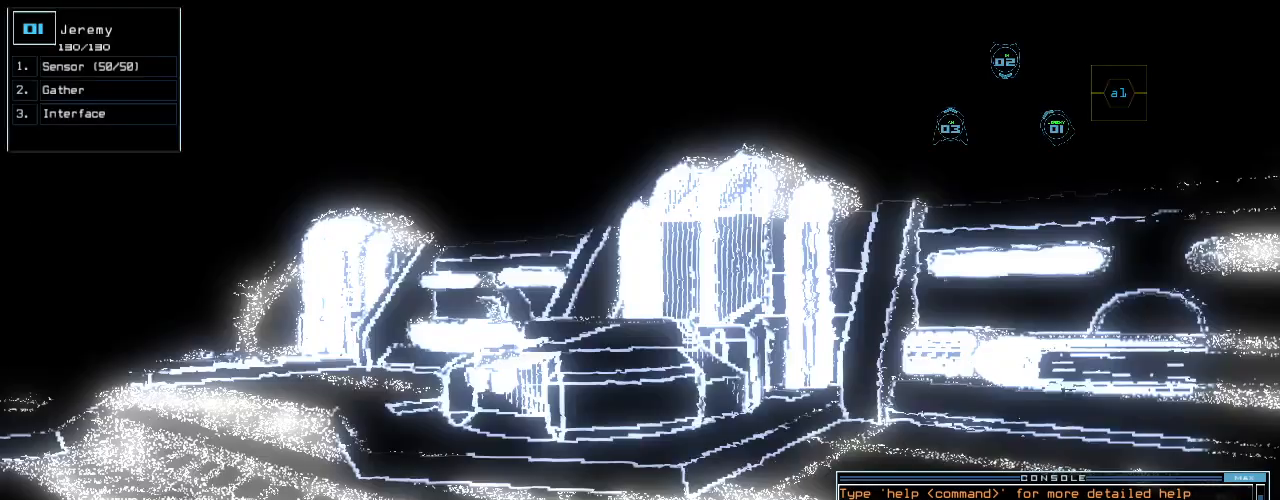
{"keys": ["right", "up"]}
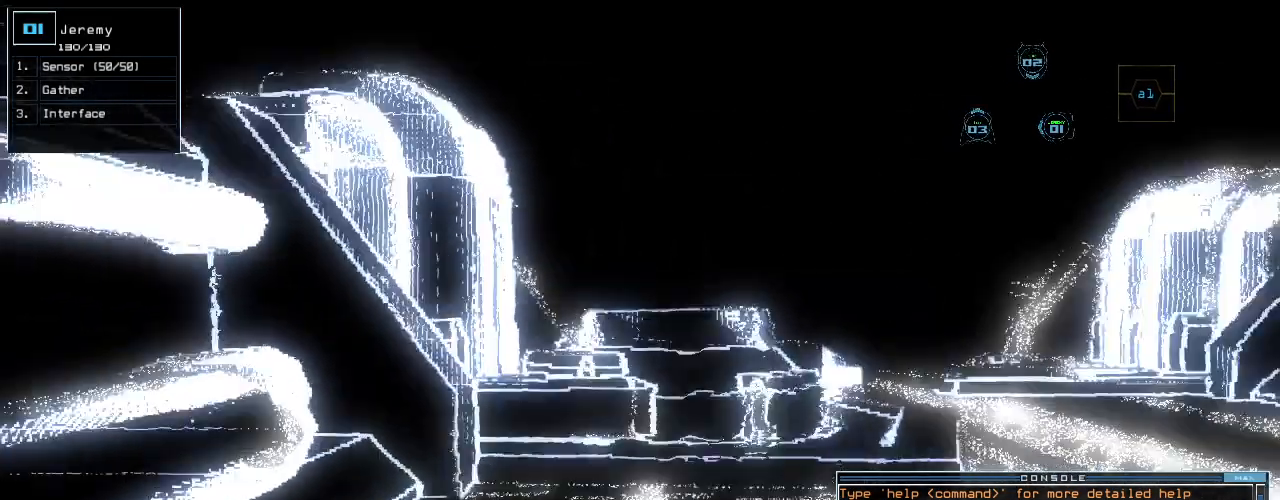
{"keys": ["up"]}
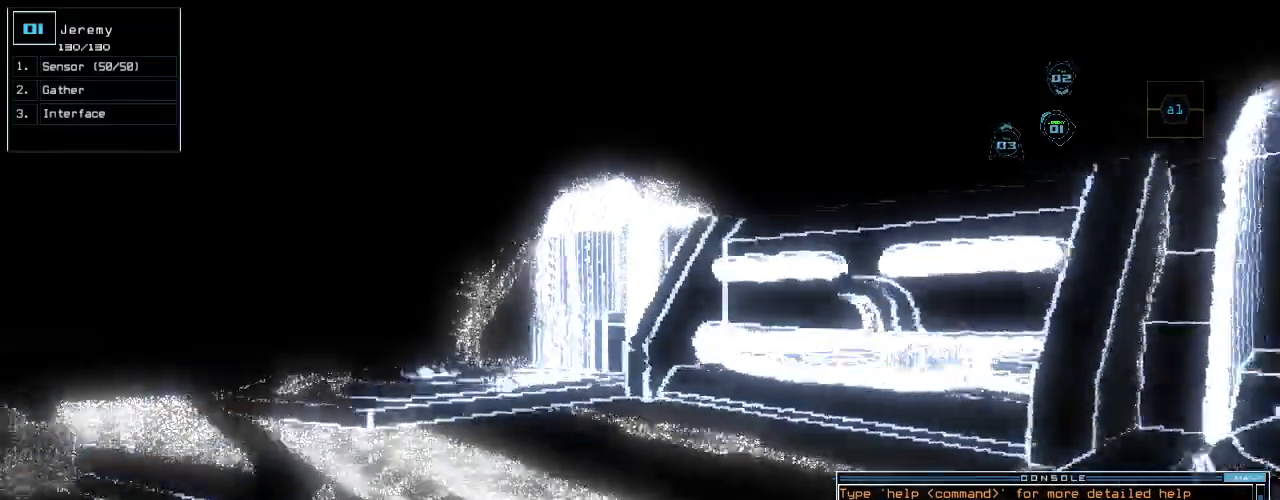
{"keys": ["up"], "events": [[80, "left", "down"], [180, "left", "up"], [380, "left", "down"], [480, "left", "up"]]}
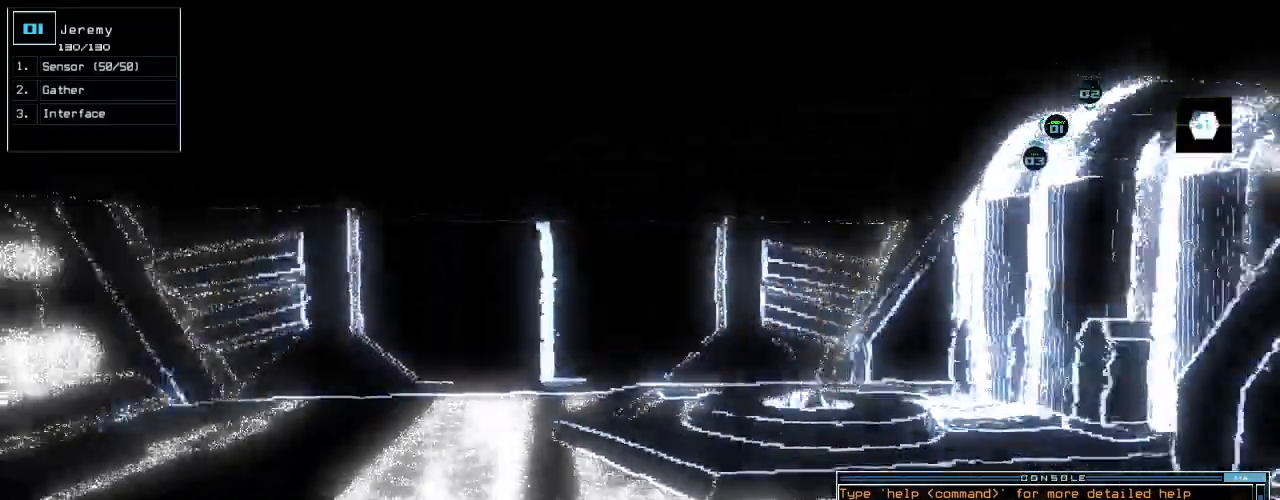
{"keys": ["s", "up"], "events": [[400, "s", "down"], [460, "s", "up"], [500, "s", "down"]]}
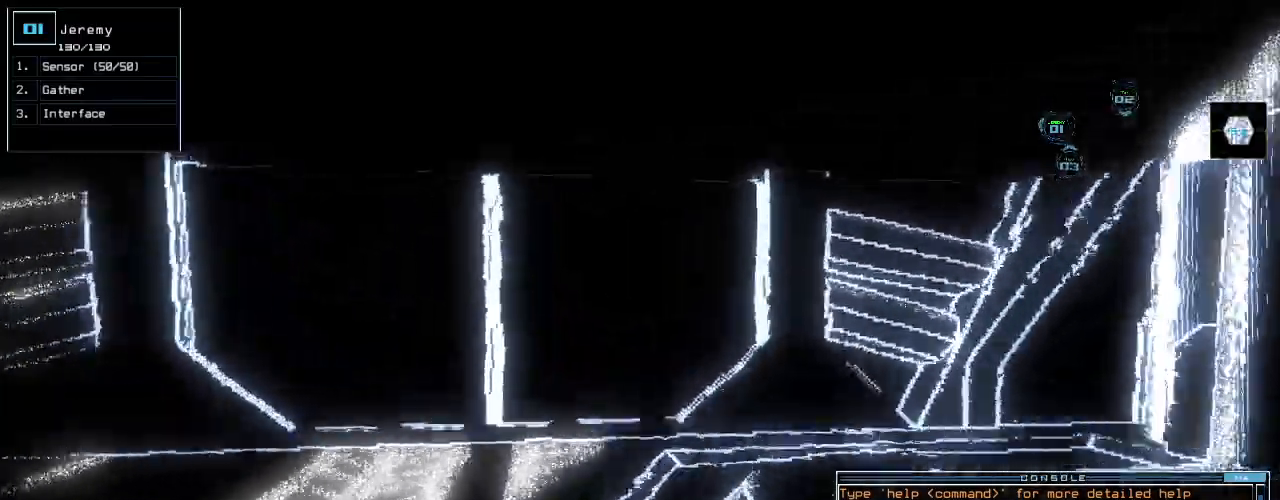
{"keys": ["left", "up"], "events": [[120, "s", "up"], [160, "left", "down"], [260, "left", "up"], [460, "left", "down"]]}